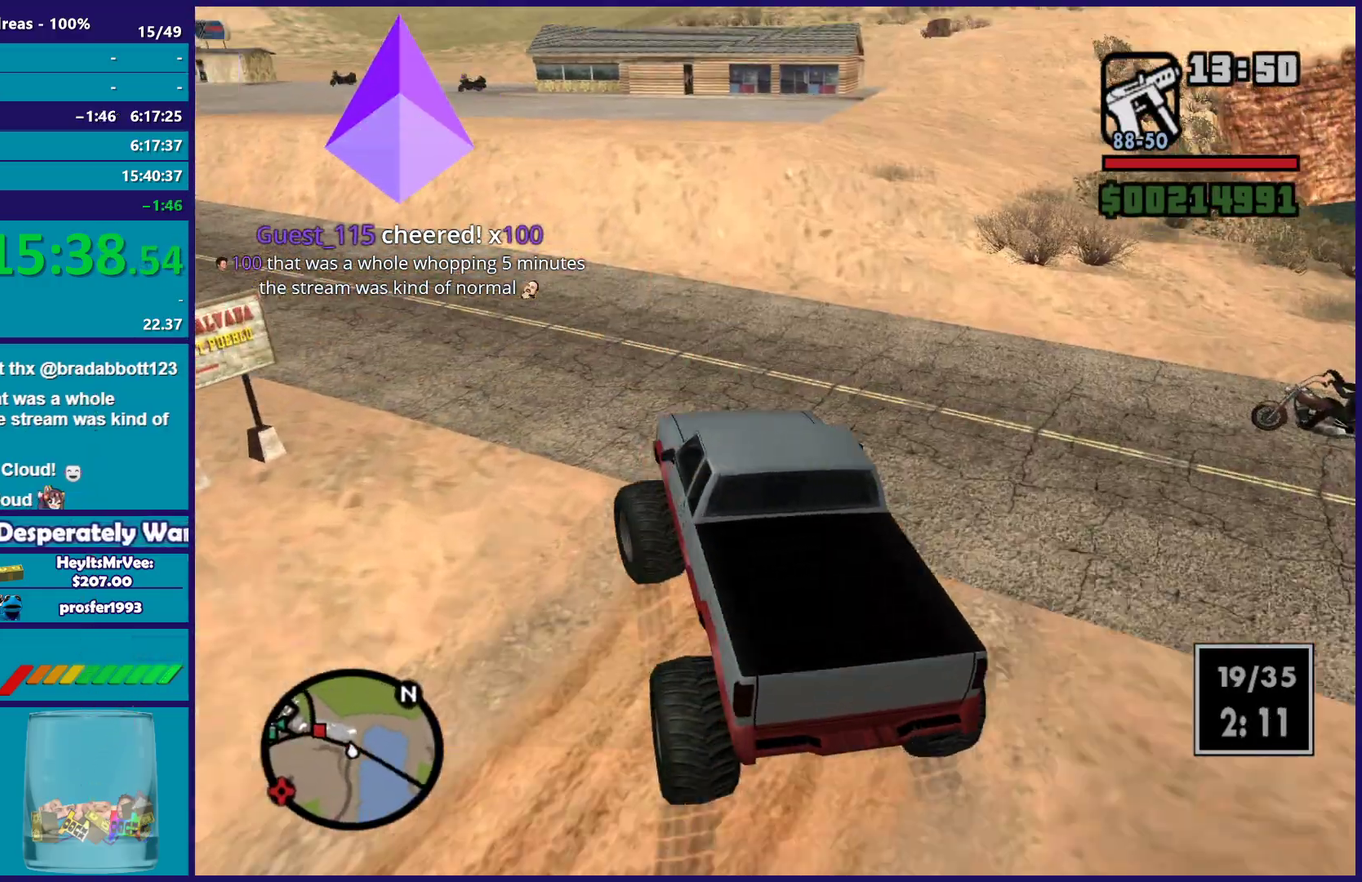
Gameplay with a controller (Xbox layout); each line is a JSON object with the inputs held at the frame after it. "button_events" lists button changes between this image and that frame as [ms after this image, input, new state], when the widget could be followed in between (sticks are given only as held states).
{"buttons": [], "left_stick": "right", "right_stick": "down-left", "button_events": [[100, "L2", "down"], [183, "L2", "up"]]}
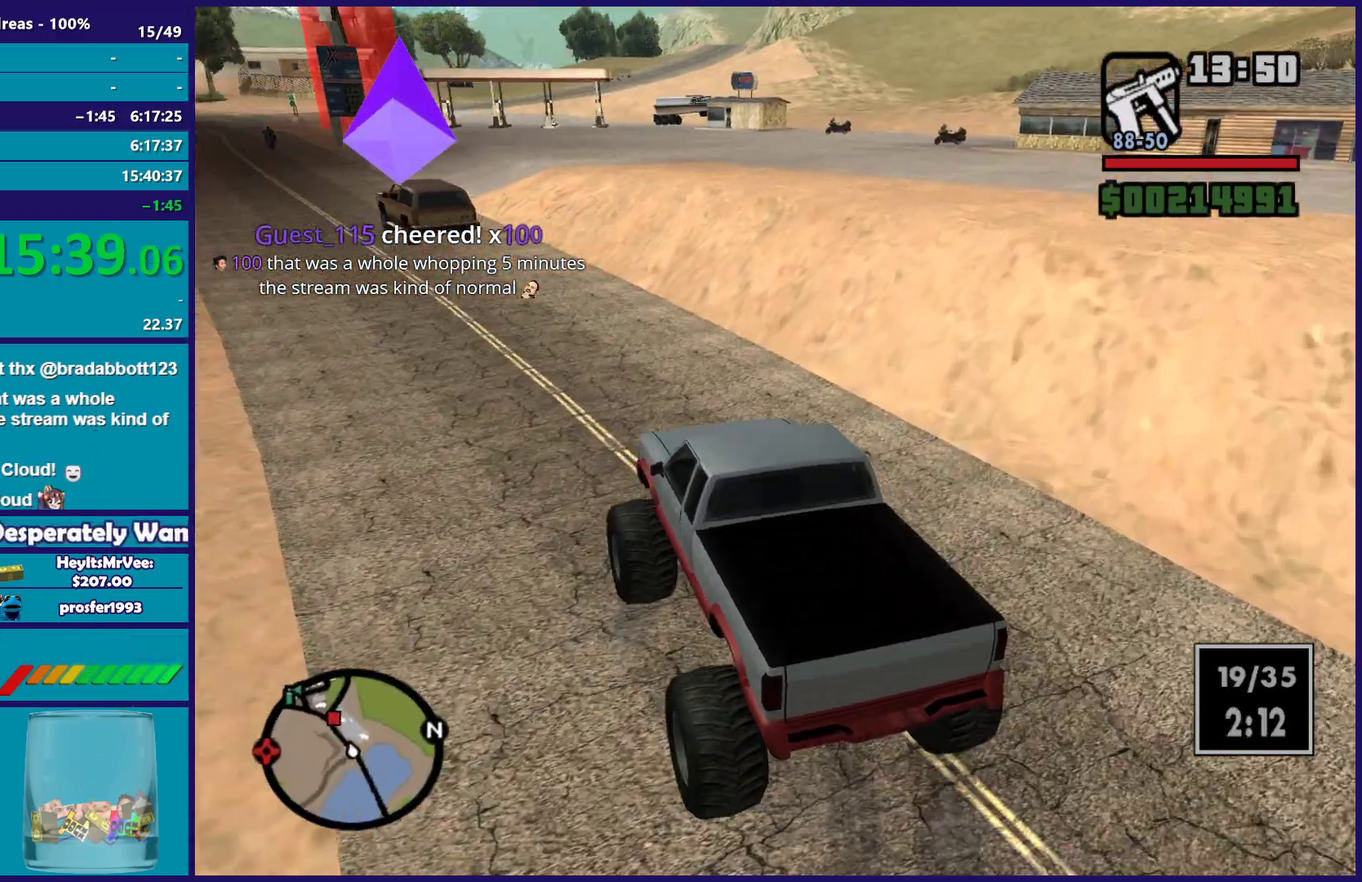
{"buttons": ["R2"], "left_stick": "left", "right_stick": "down-left", "button_events": [[67, "R2", "down"]]}
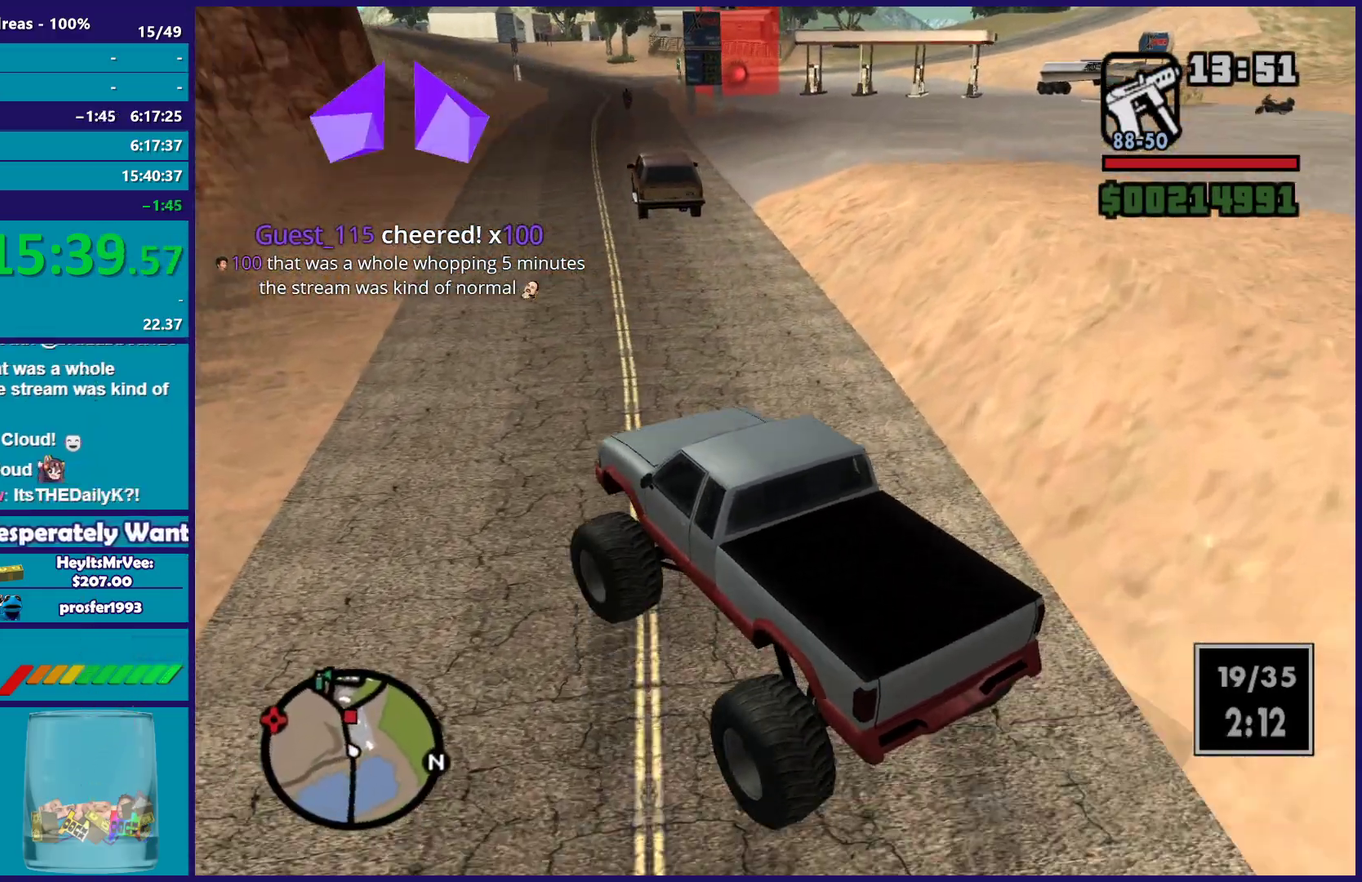
{"buttons": ["R2", "L3"], "left_stick": "right", "right_stick": "down"}
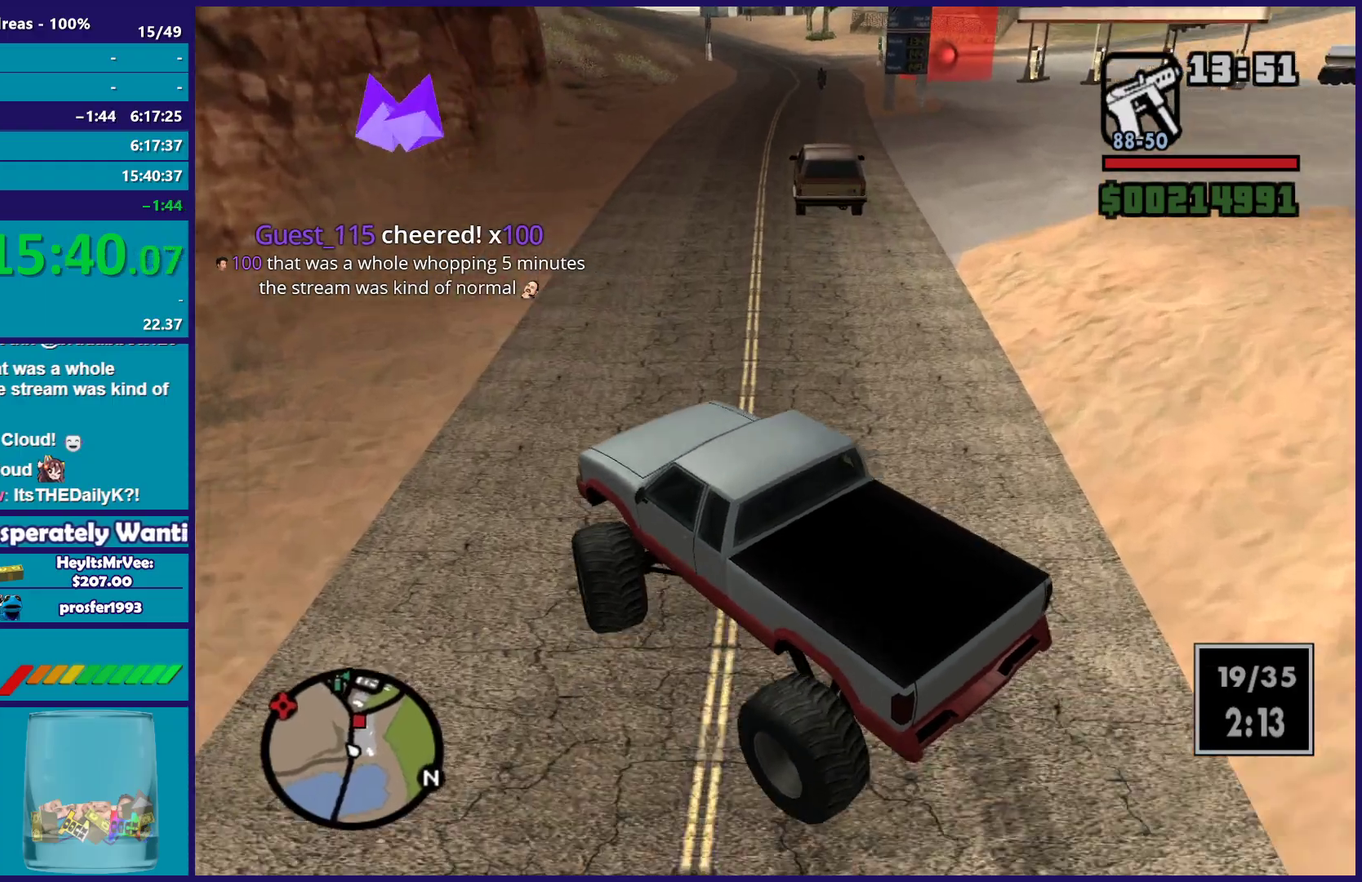
{"buttons": [], "left_stick": "right", "right_stick": "down-right"}
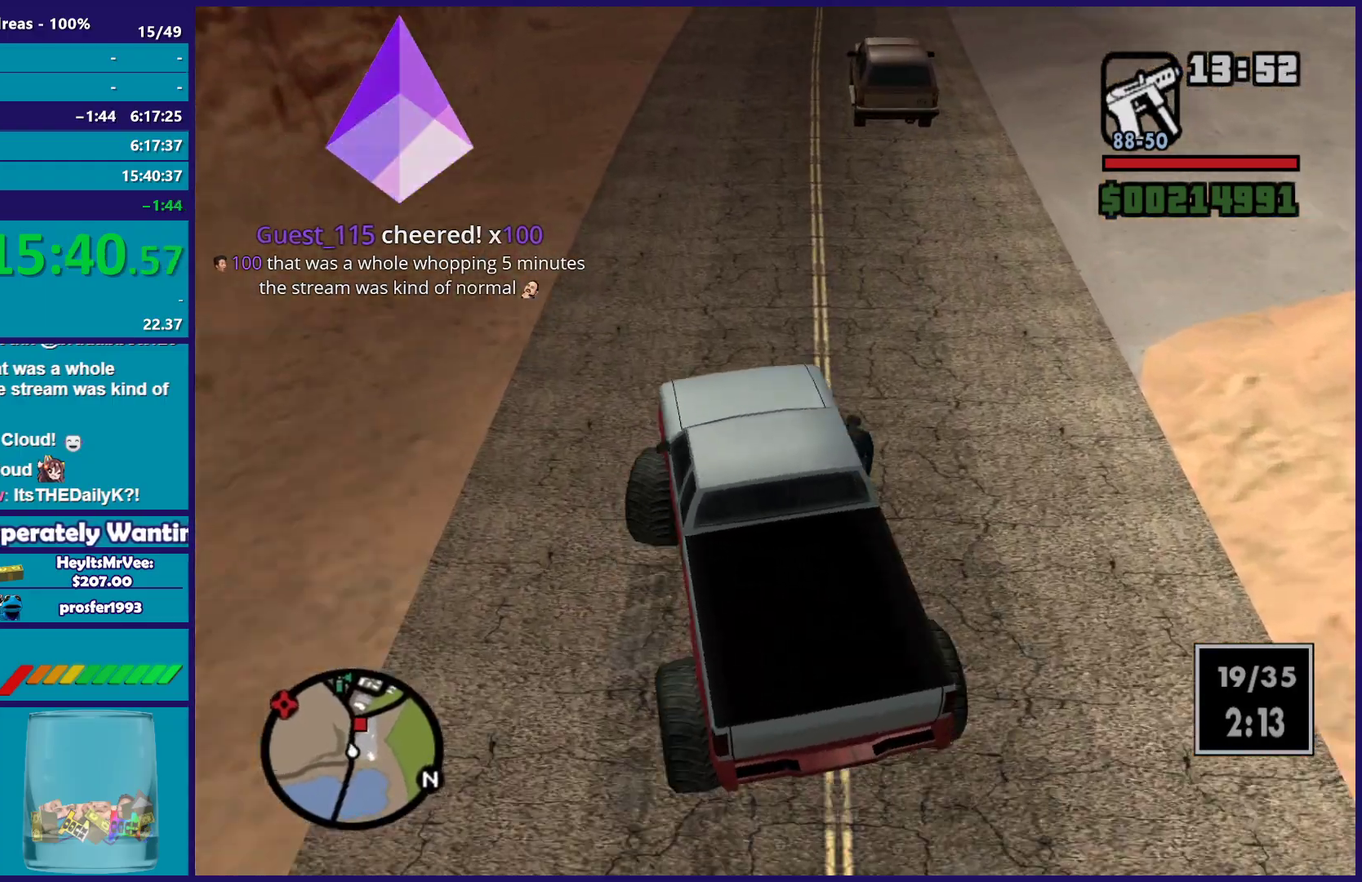
{"buttons": ["R2"], "left_stick": "left", "right_stick": "down-right", "button_events": [[50, "R2", "down"]]}
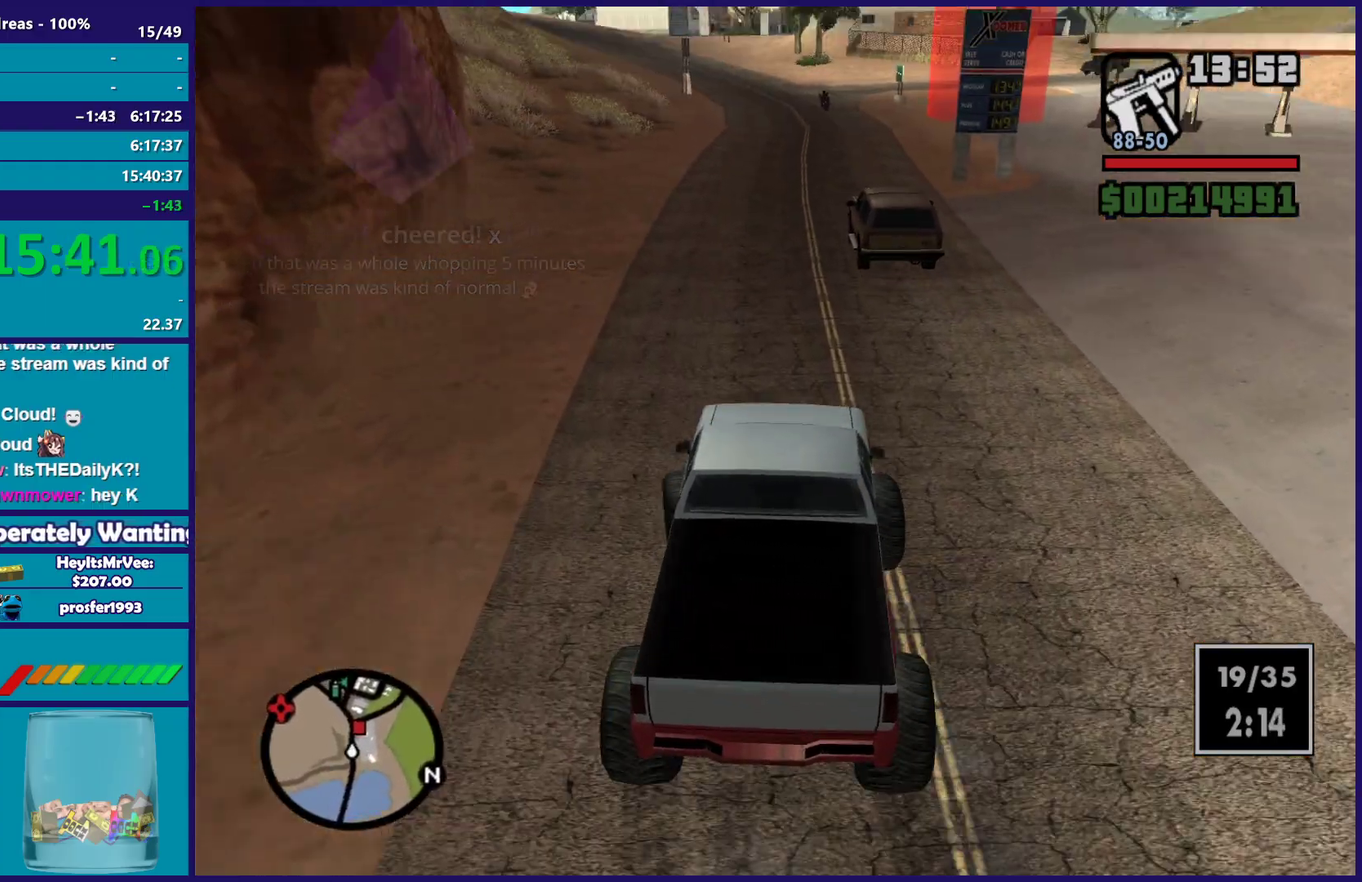
{"buttons": ["R2"], "left_stick": "right", "right_stick": "down", "button_events": []}
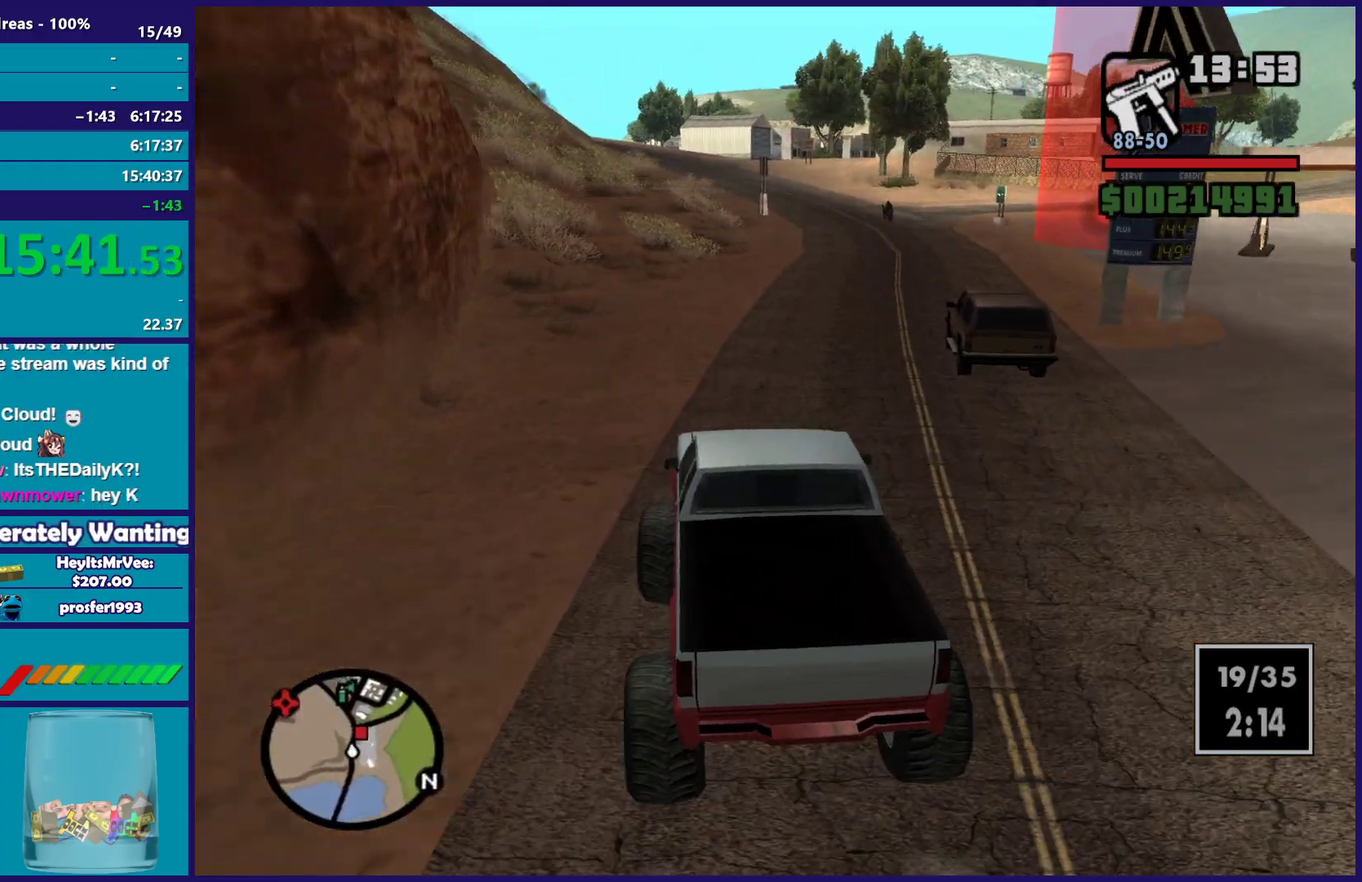
{"buttons": ["R2"], "left_stick": "center", "right_stick": "down-right", "button_events": []}
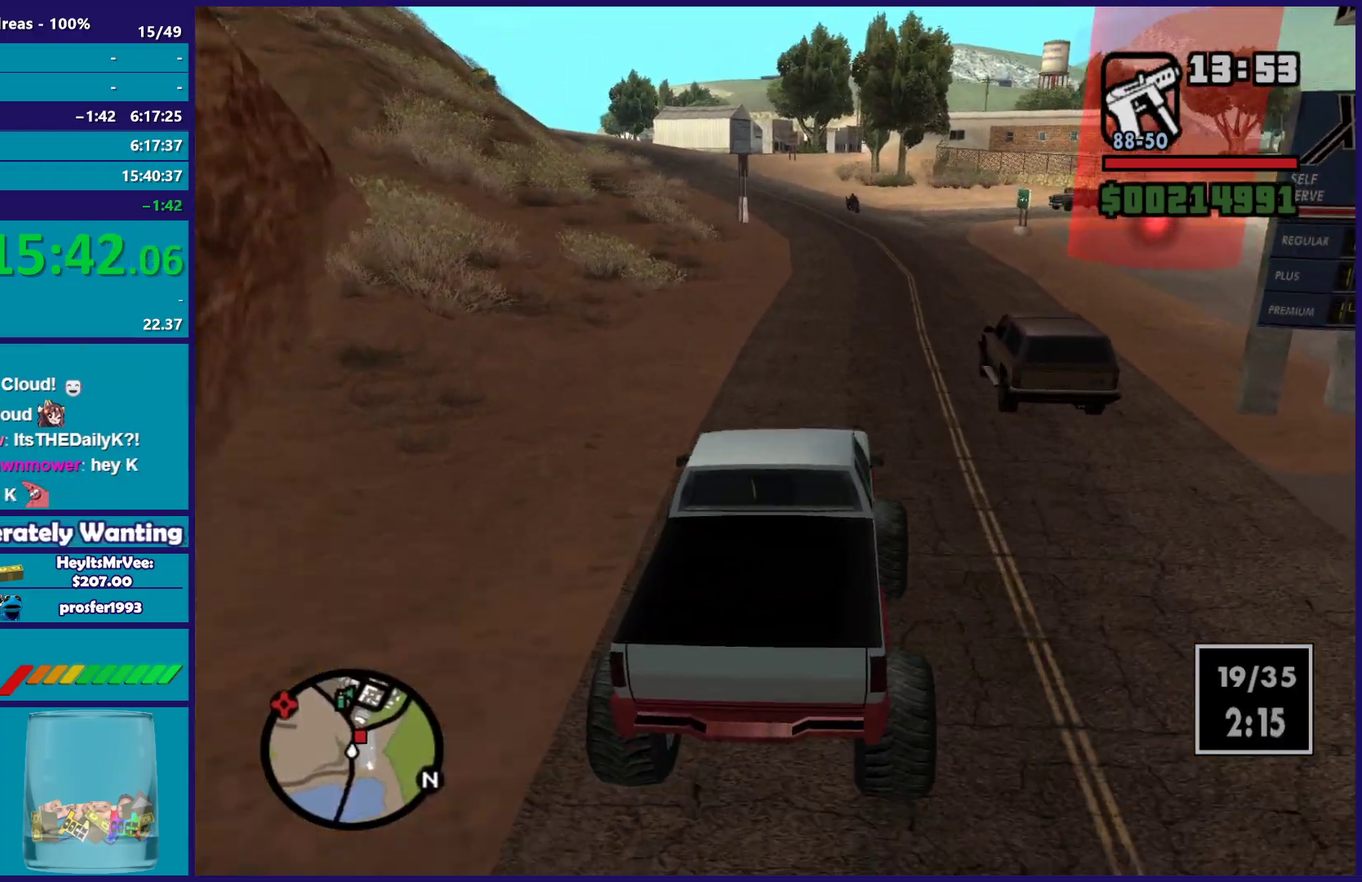
{"buttons": ["L2"], "left_stick": "down-right", "right_stick": "down-right", "button_events": [[367, "L2", "down"], [383, "R2", "up"]]}
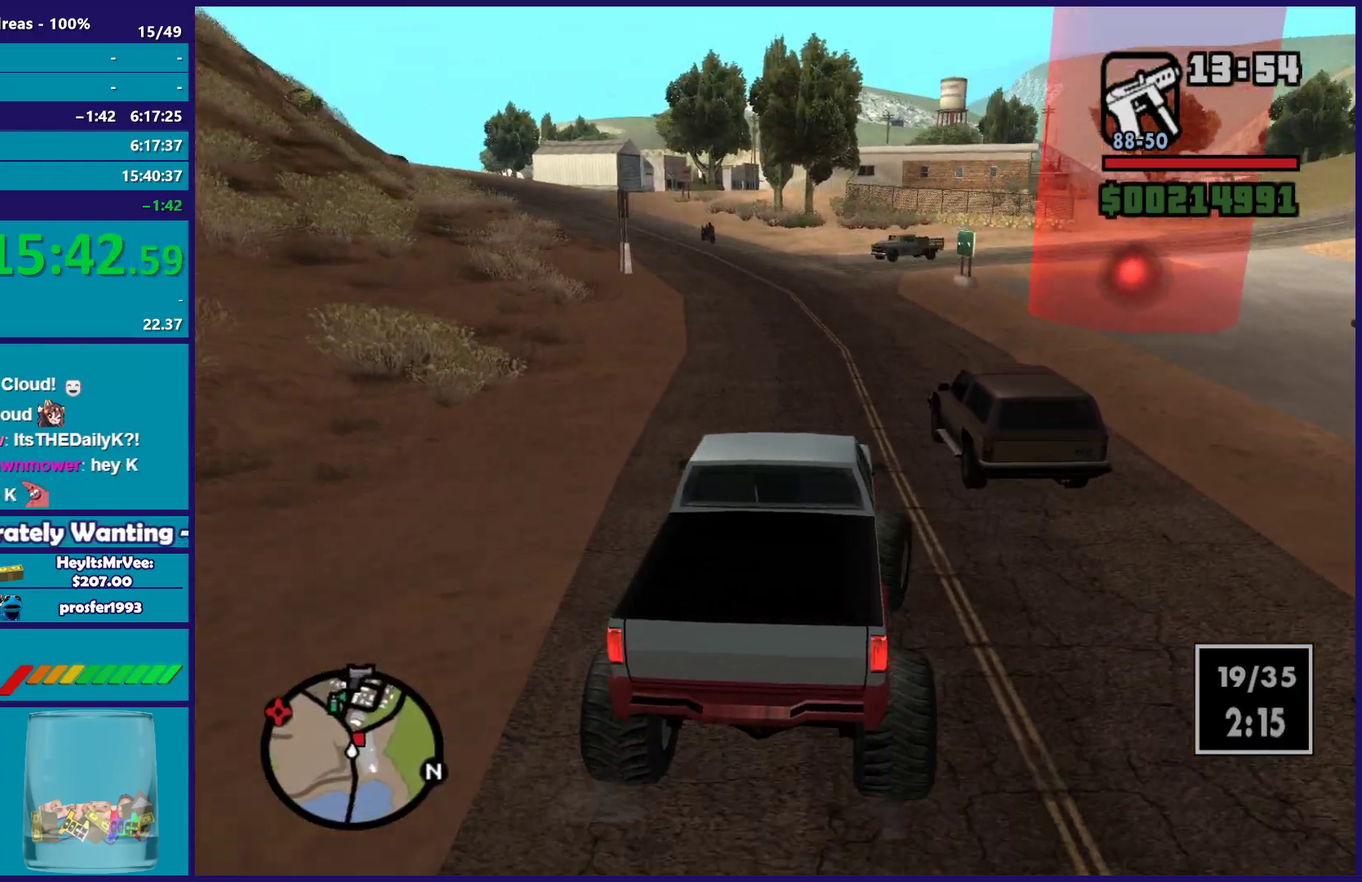
{"buttons": ["R2"], "left_stick": "down-right", "right_stick": "right", "button_events": [[183, "L2", "up"], [367, "R2", "down"]]}
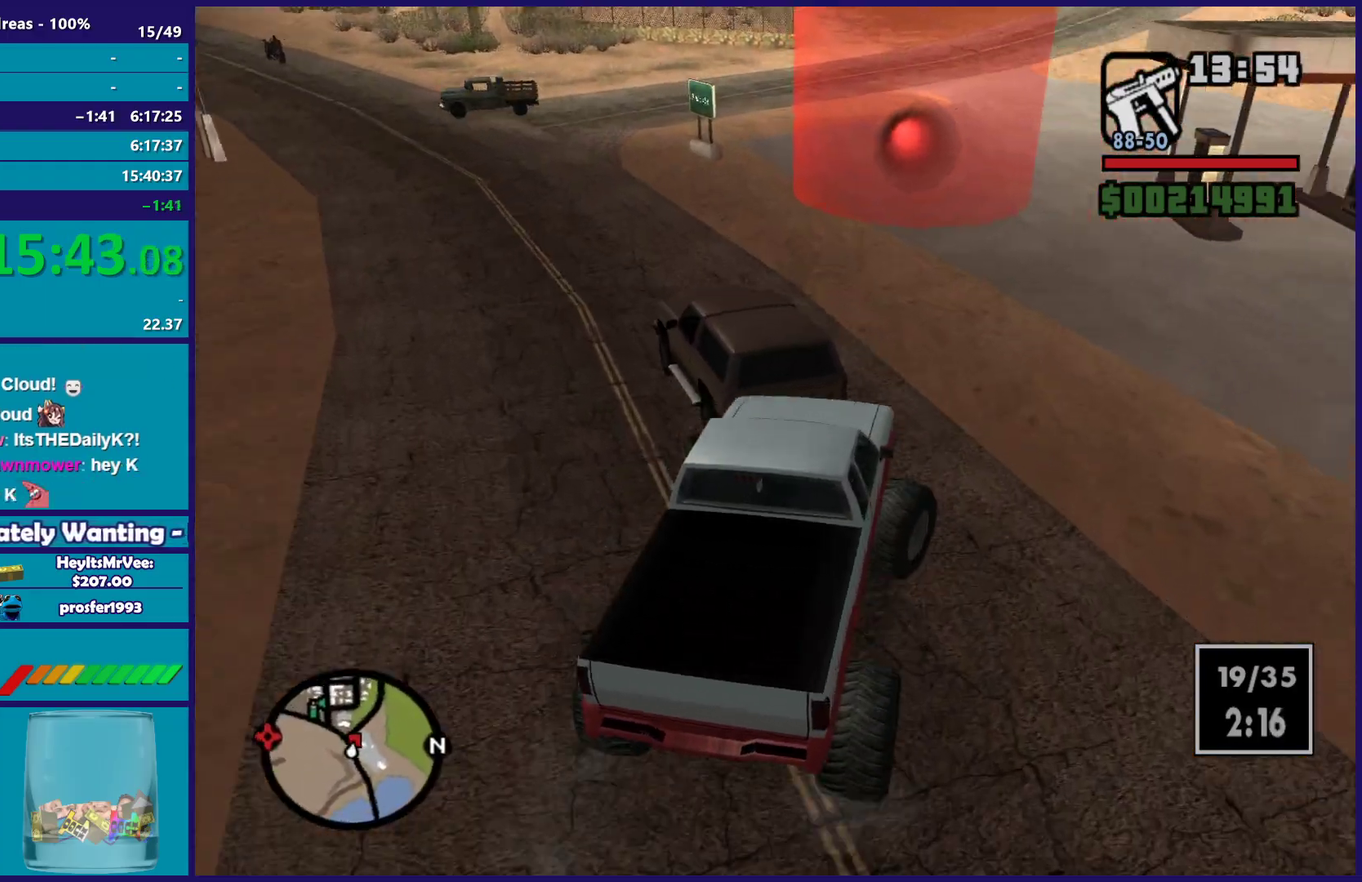
{"buttons": ["R2"], "left_stick": "center", "right_stick": "down-left", "button_events": []}
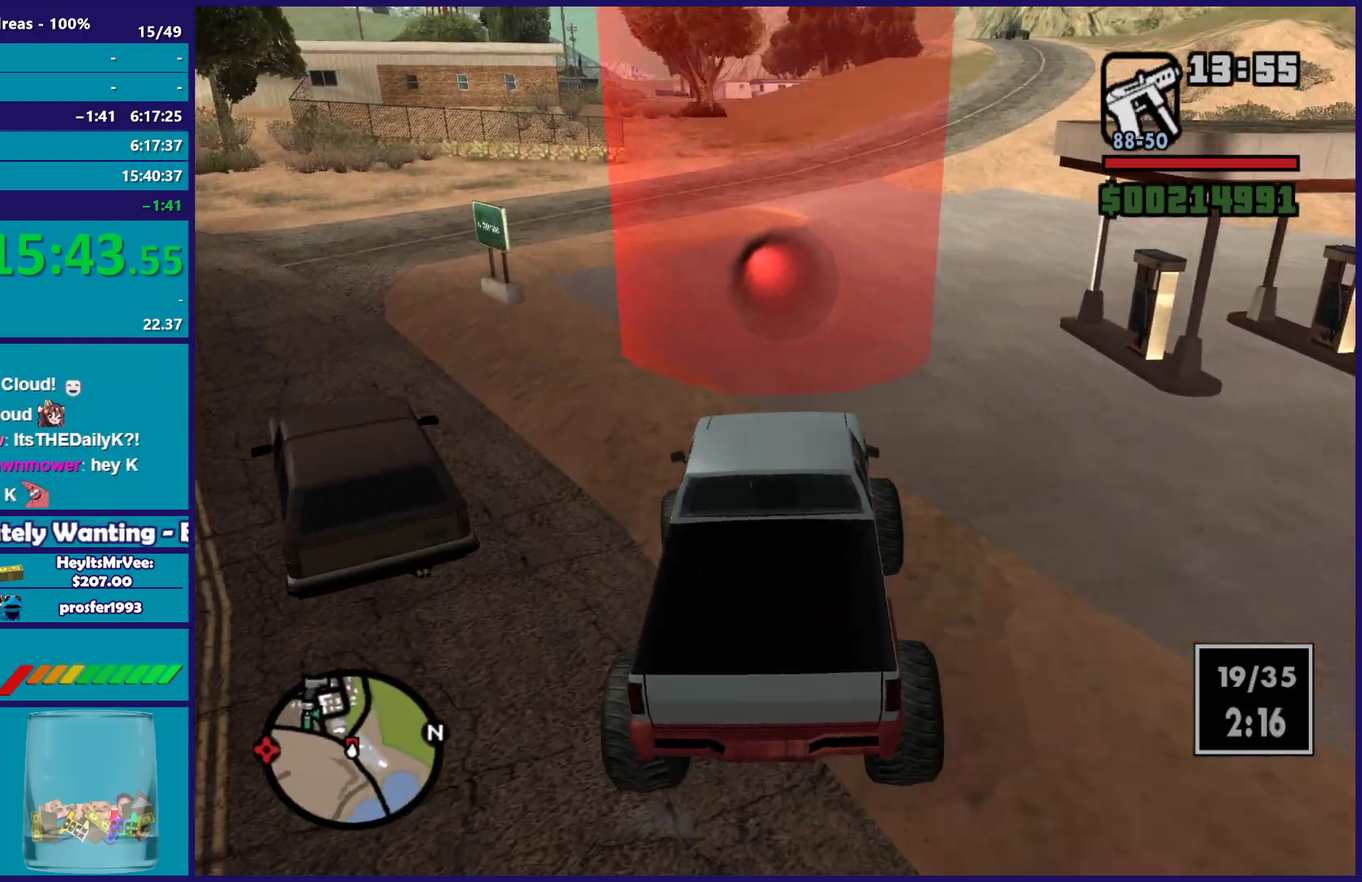
{"buttons": ["R2"], "left_stick": "right", "right_stick": "down-left", "button_events": []}
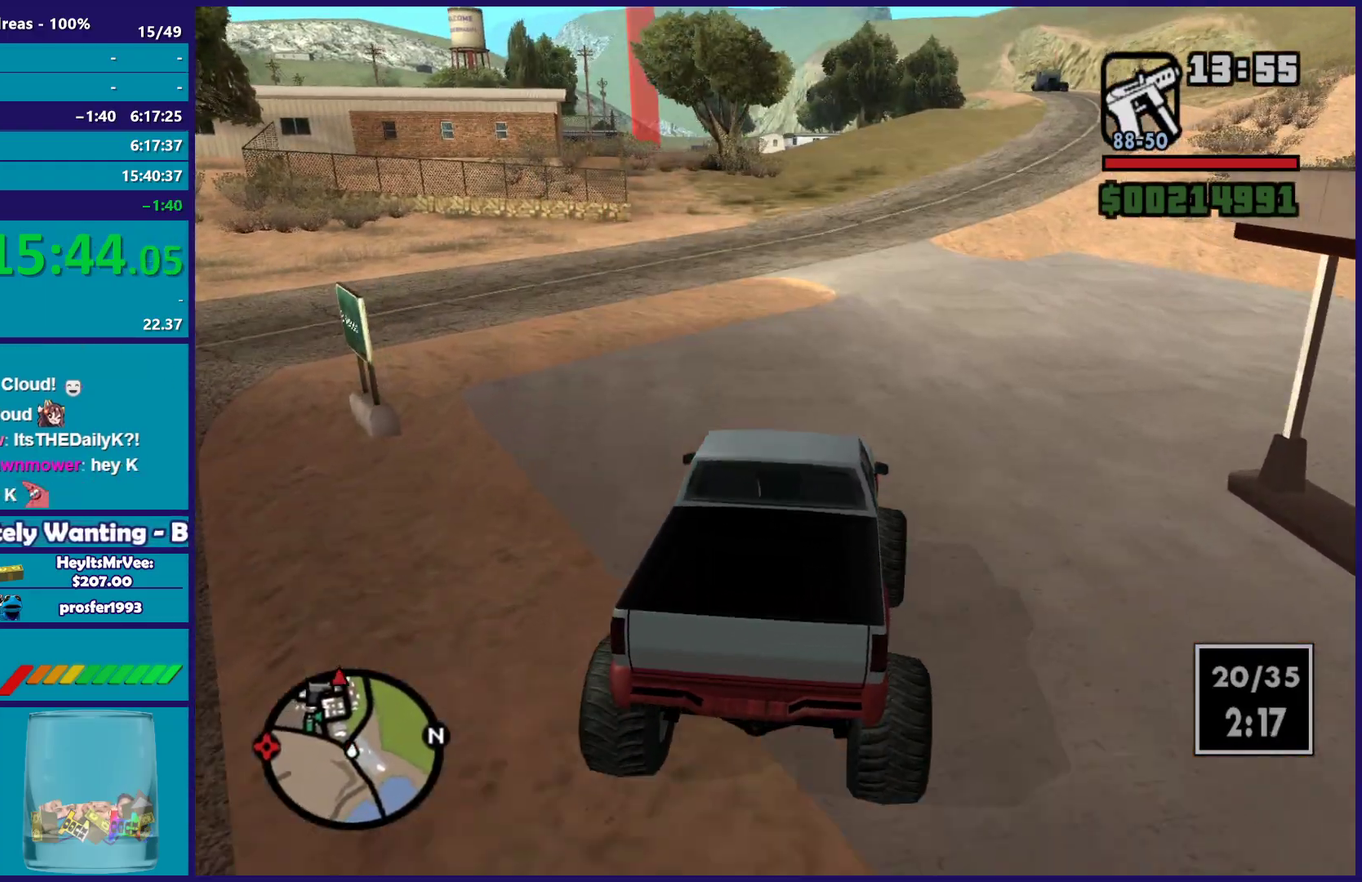
{"buttons": ["R2"], "left_stick": "center", "right_stick": "down-left"}
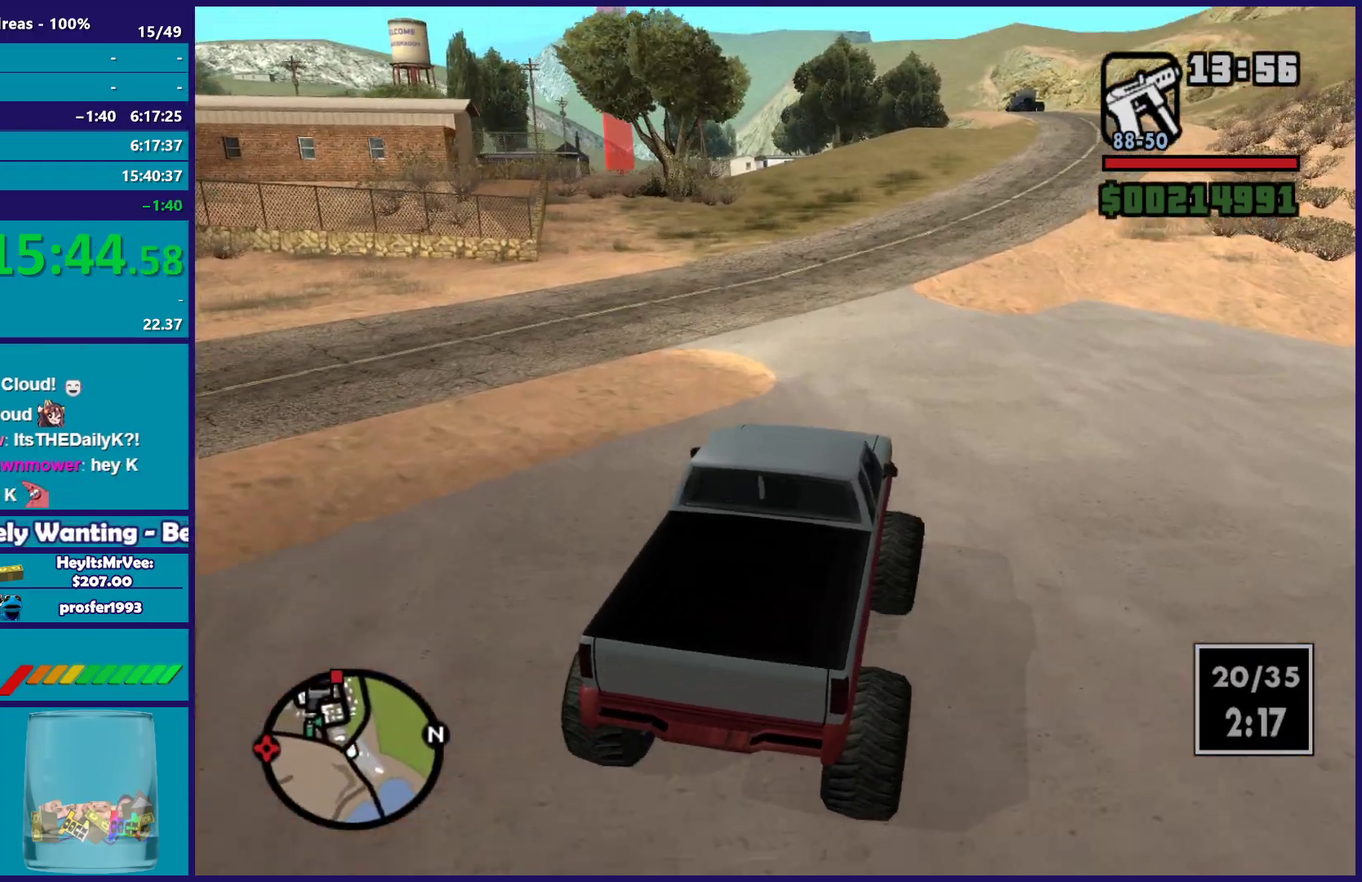
{"buttons": ["R2"], "left_stick": "center", "right_stick": "up-right"}
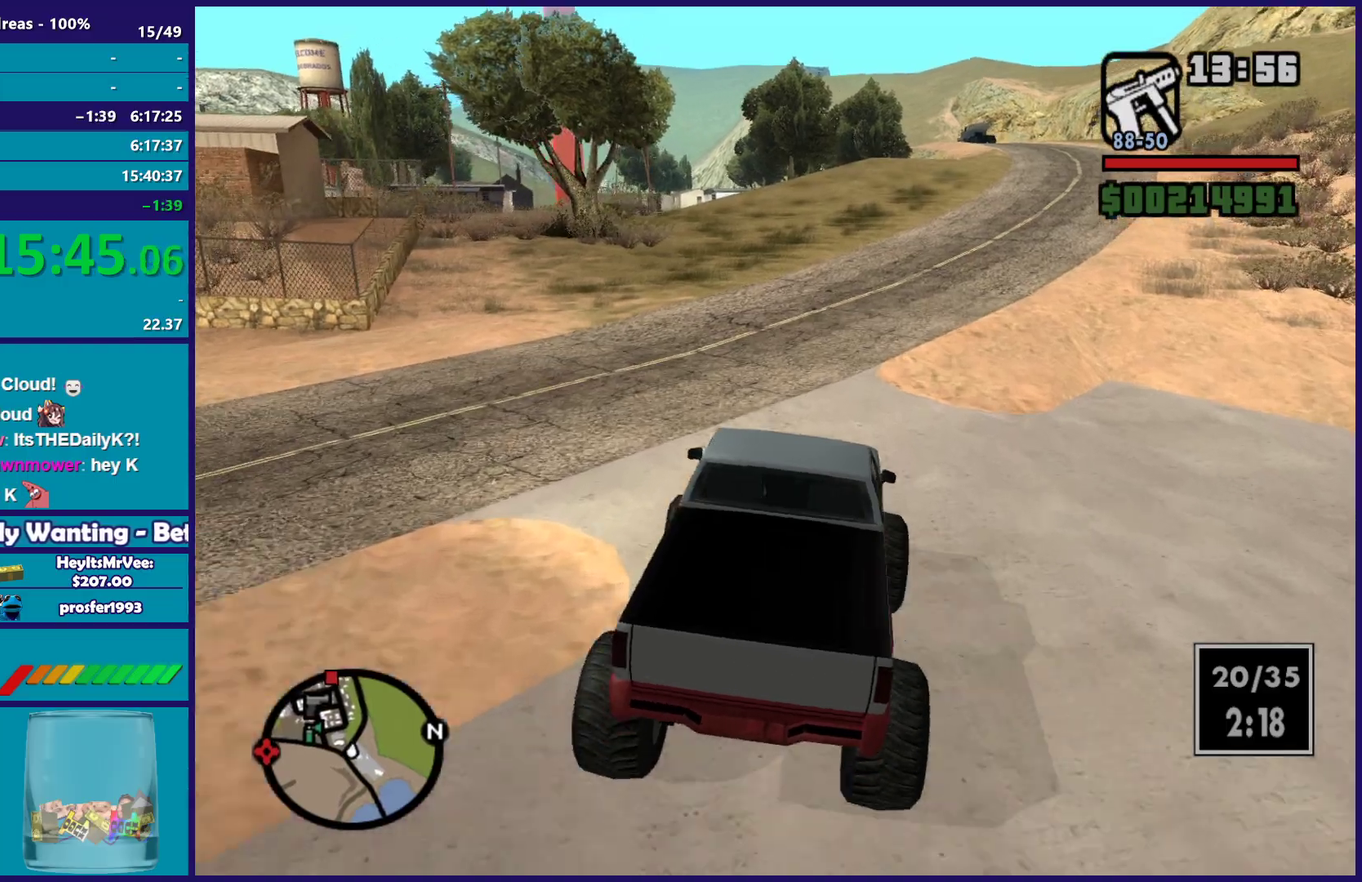
{"buttons": ["R2"], "left_stick": "down-right", "right_stick": "down-right", "button_events": []}
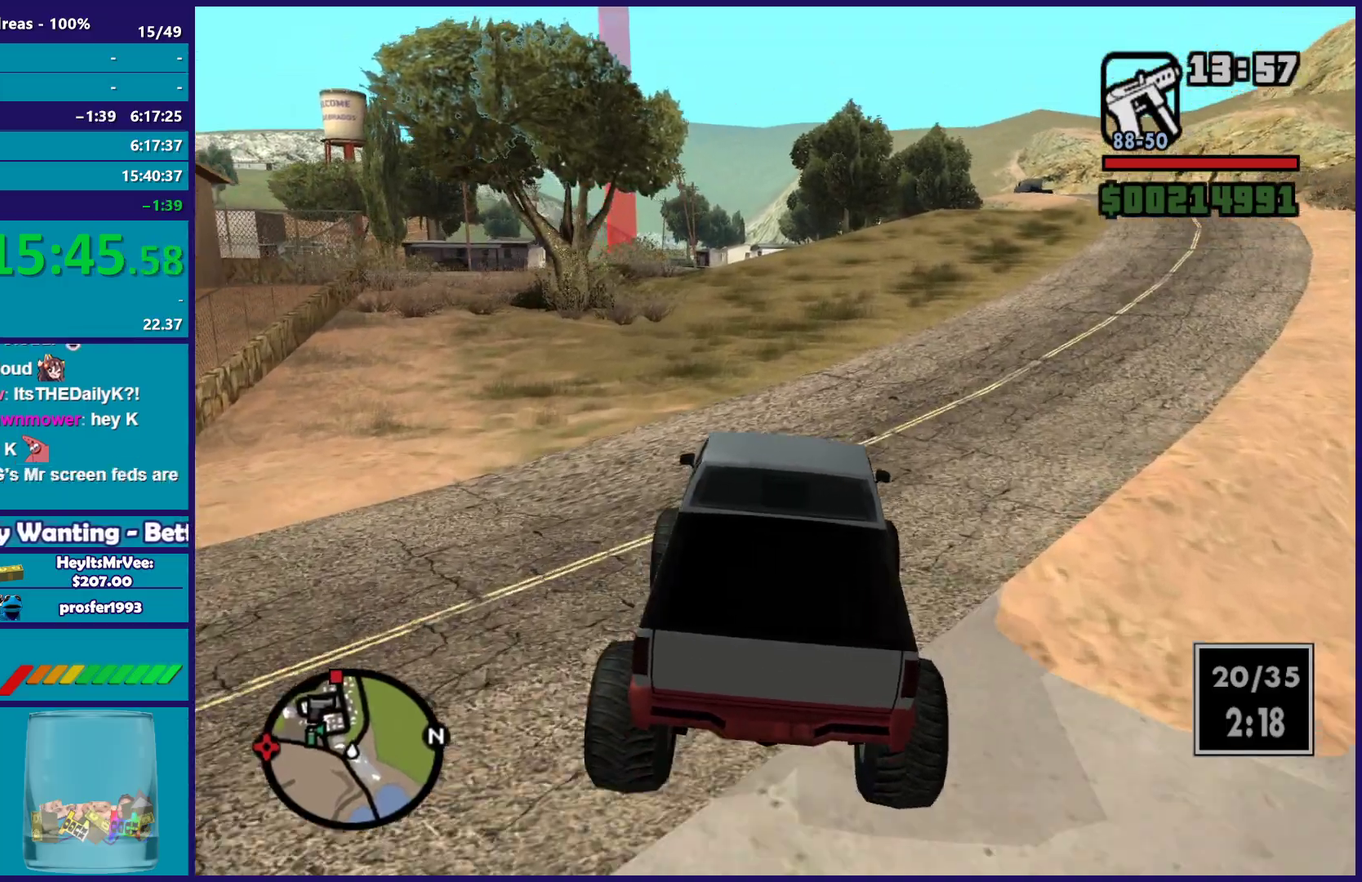
{"buttons": ["R2"], "left_stick": "down-right", "right_stick": "down-right", "button_events": []}
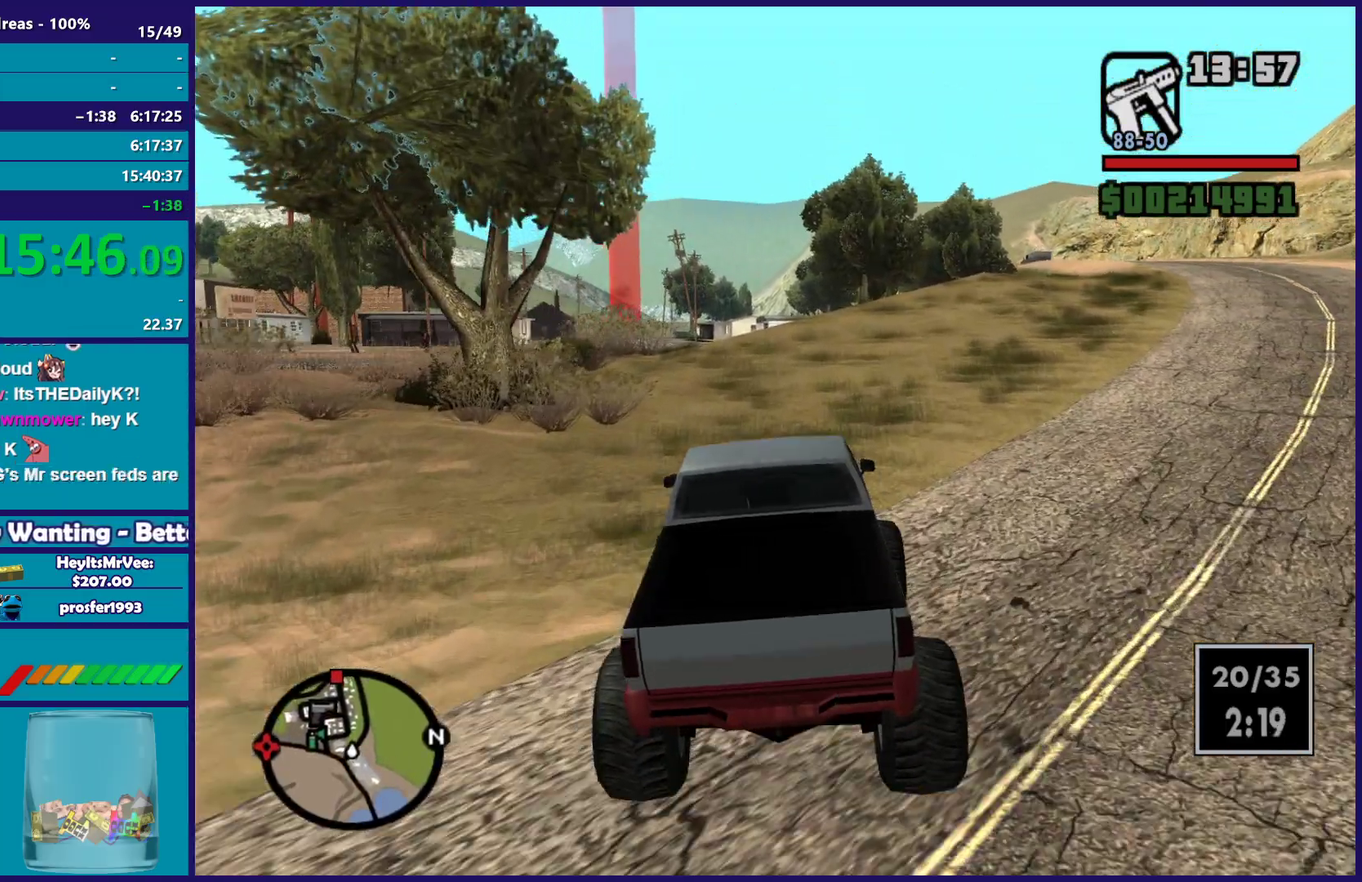
{"buttons": ["R2"], "left_stick": "up-left", "right_stick": "down-right", "button_events": []}
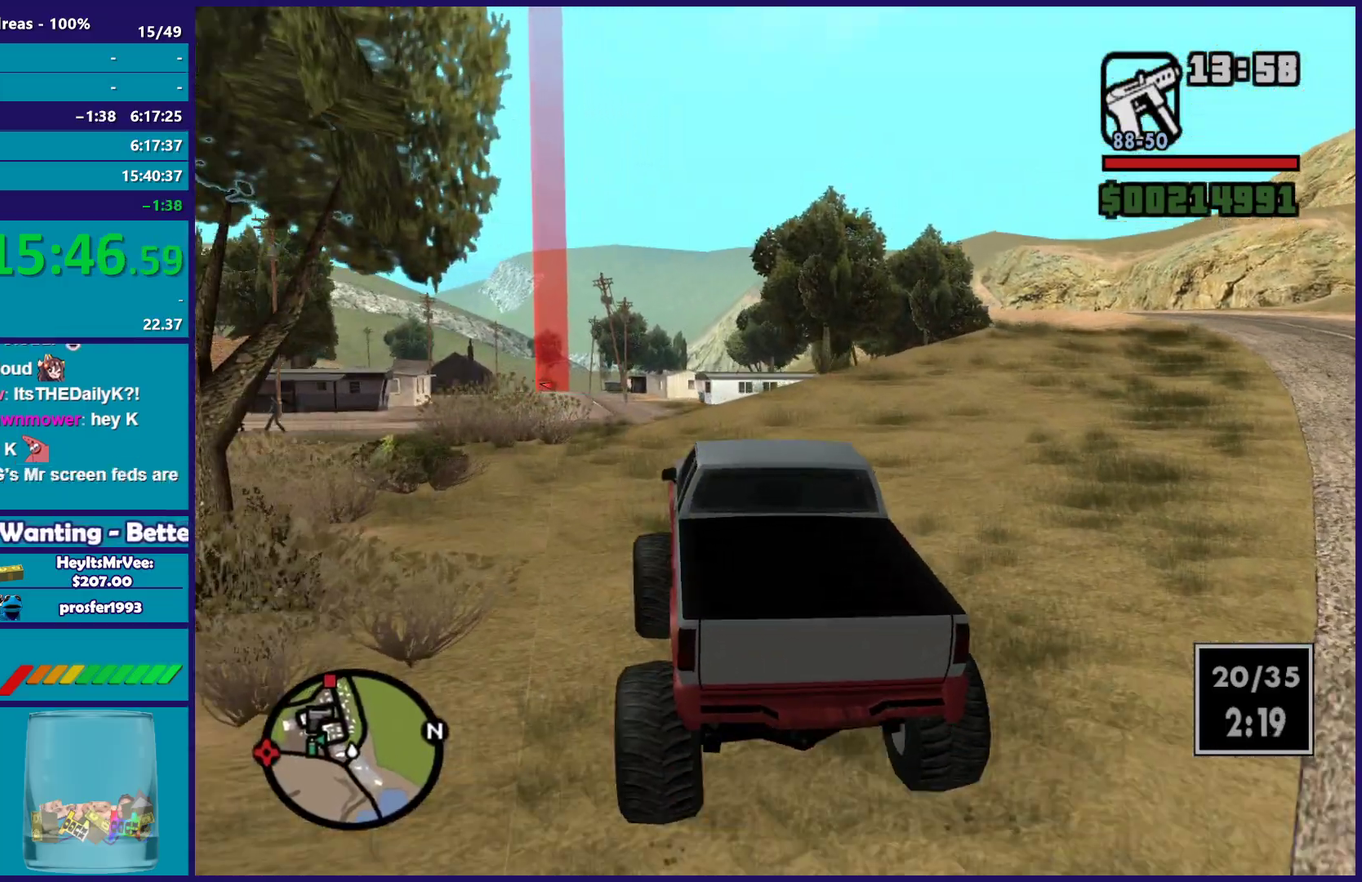
{"buttons": ["R2"], "left_stick": "left", "right_stick": "down-right", "button_events": []}
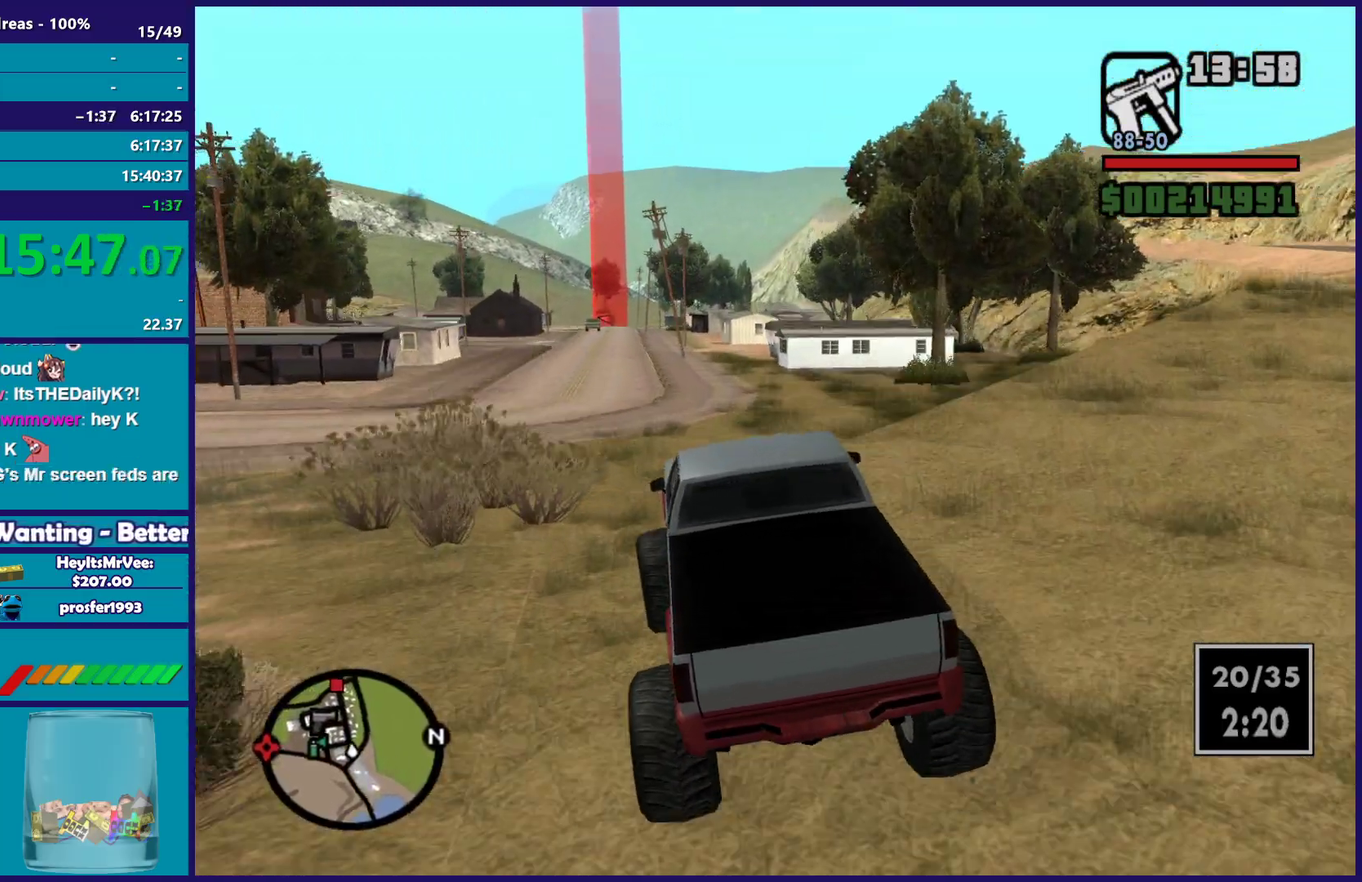
{"buttons": ["R2"], "left_stick": "up-left", "right_stick": "down-right", "button_events": []}
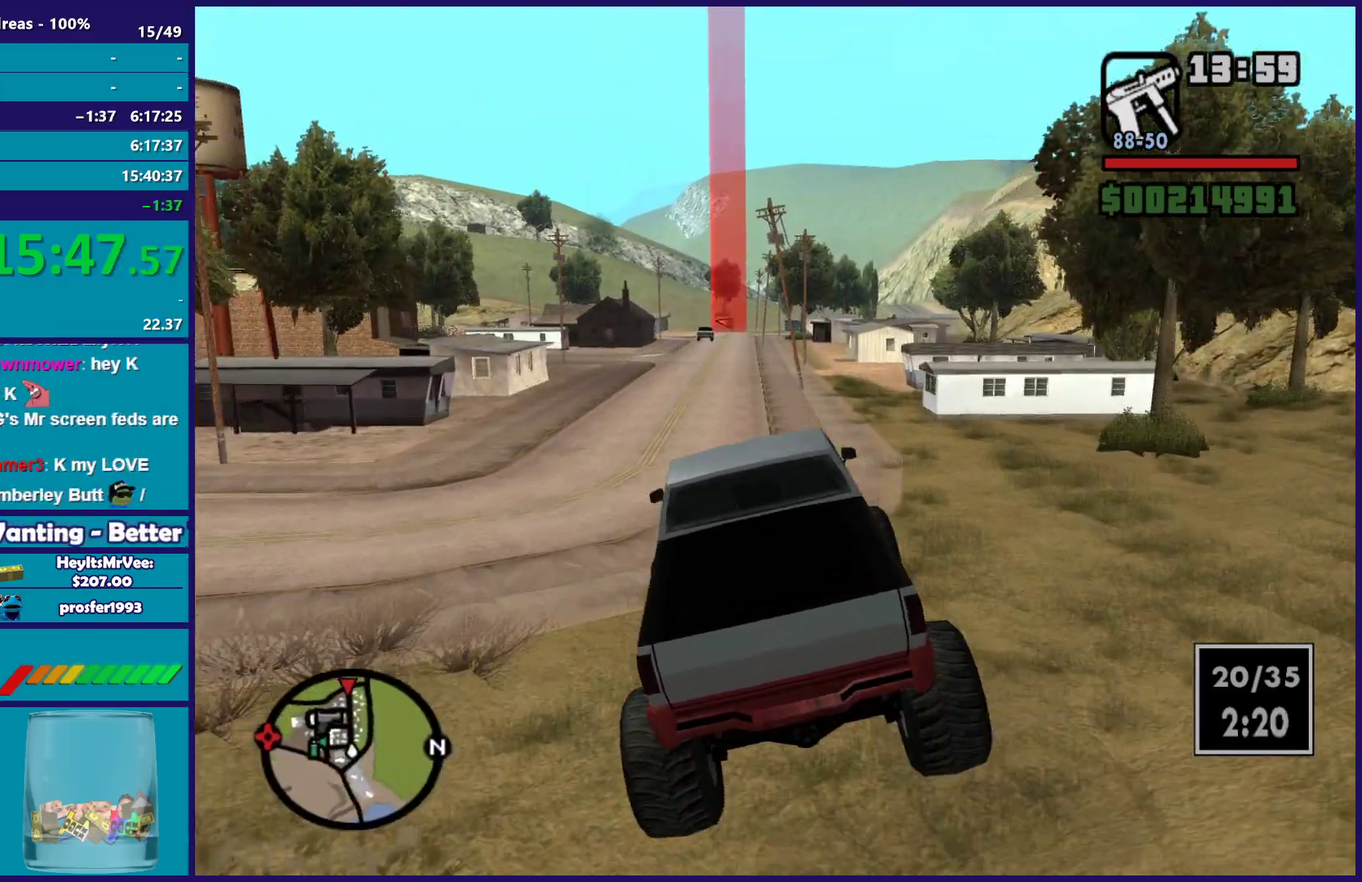
{"buttons": ["R2"], "left_stick": "up-left", "right_stick": "down-right", "button_events": []}
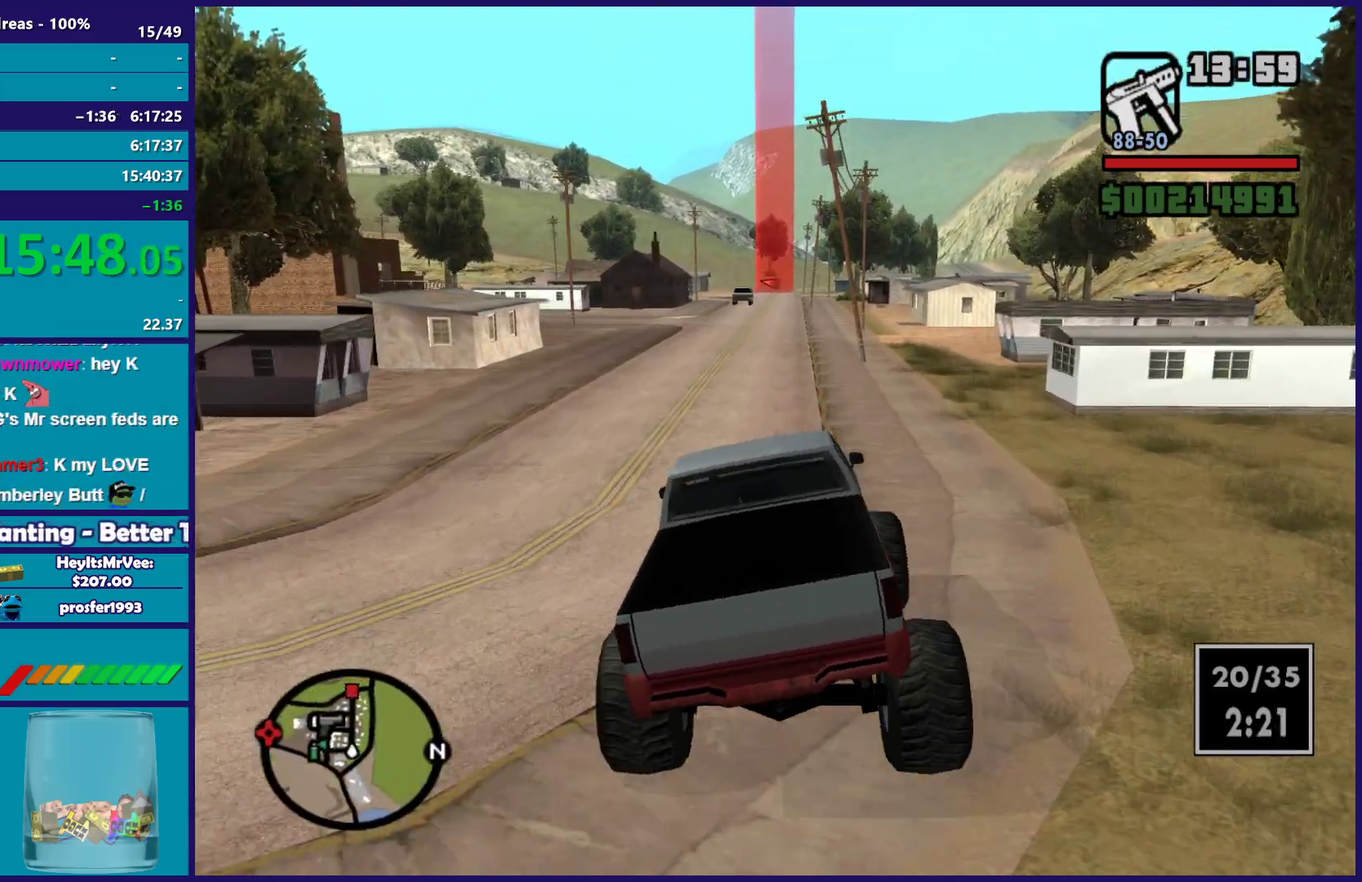
{"buttons": ["R2"], "left_stick": "center", "right_stick": "down-right", "button_events": []}
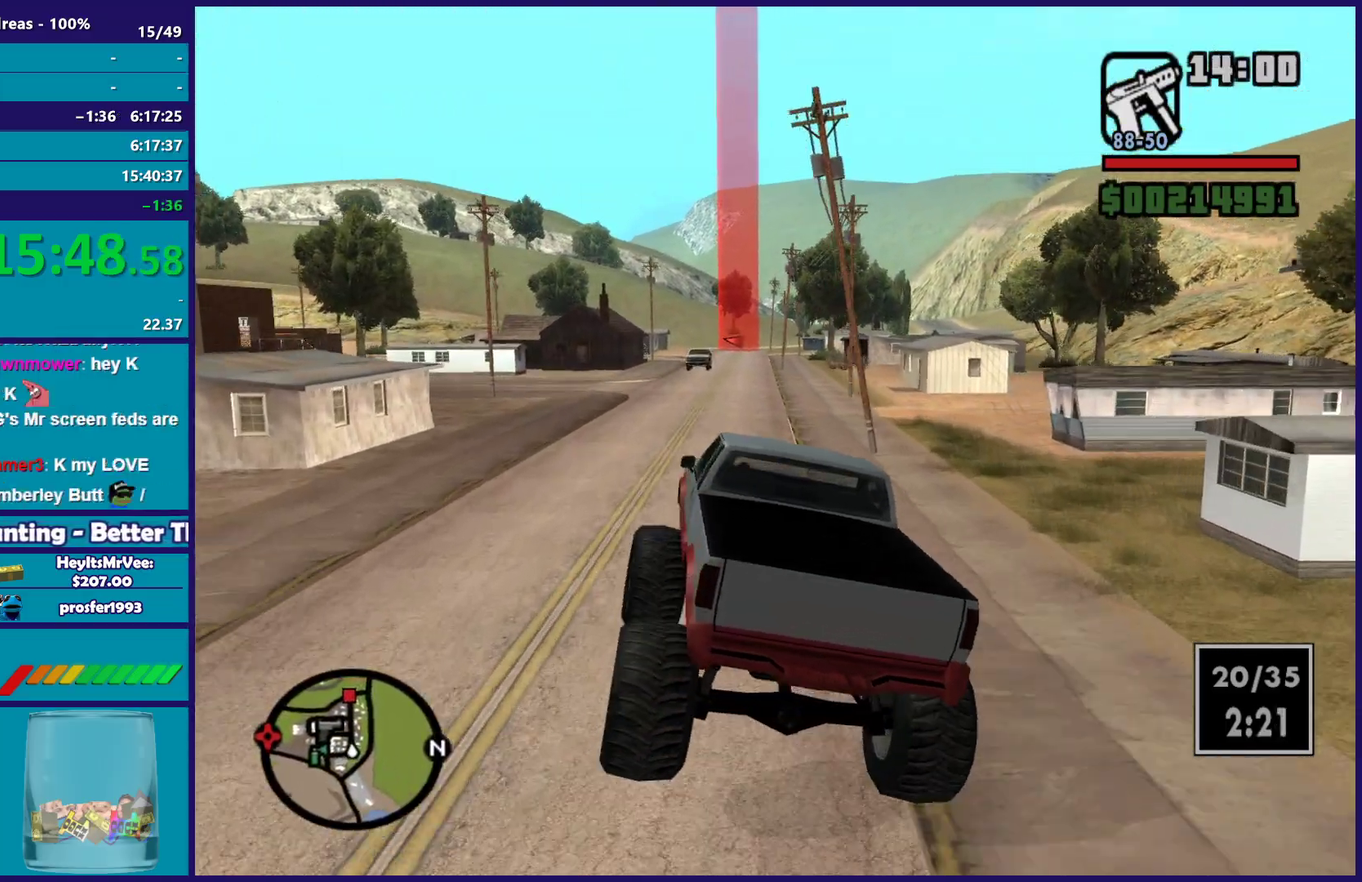
{"buttons": ["R2"], "left_stick": "right", "right_stick": "down", "button_events": []}
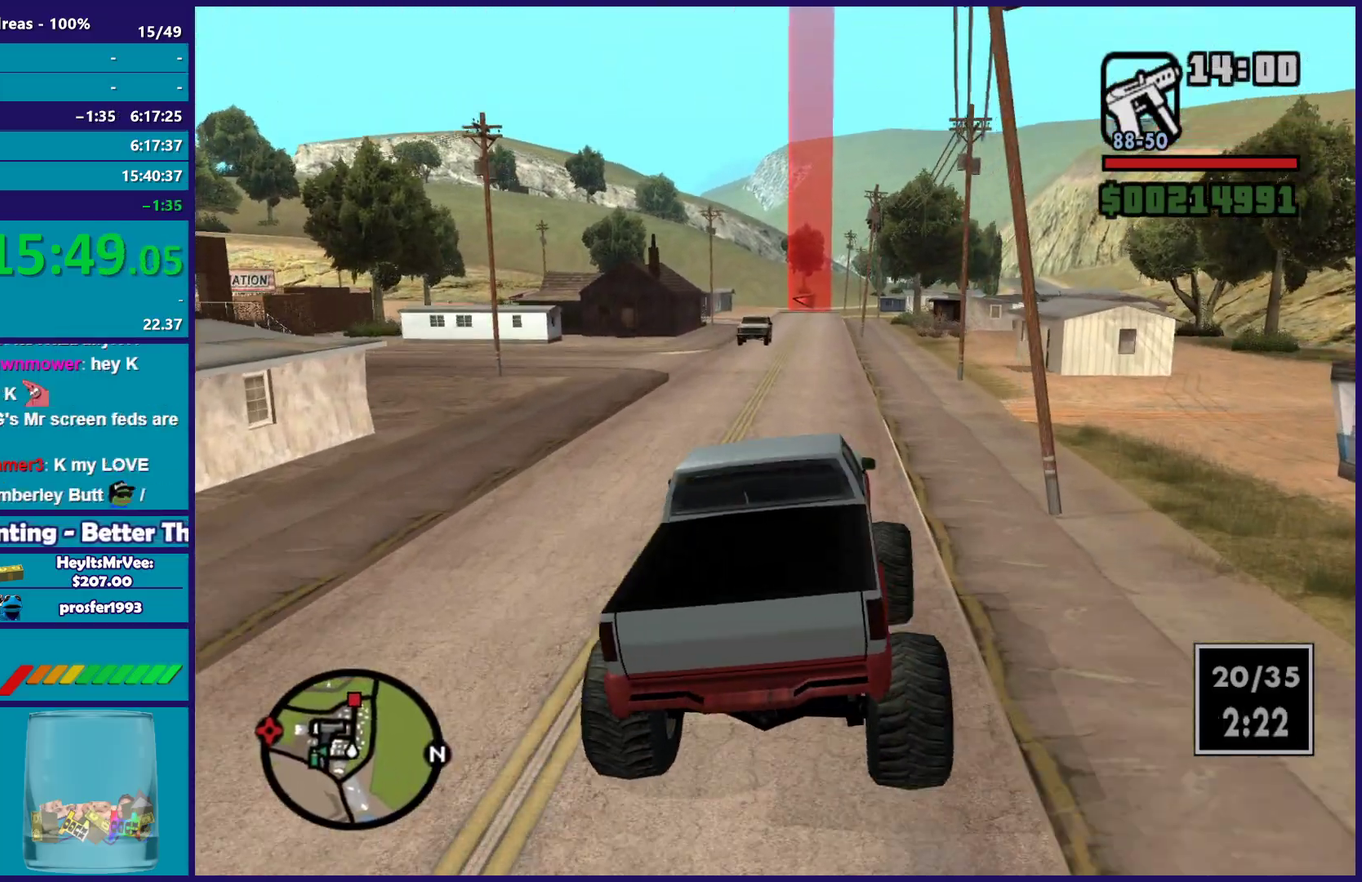
{"buttons": ["R2"], "left_stick": "center", "right_stick": "center", "button_events": []}